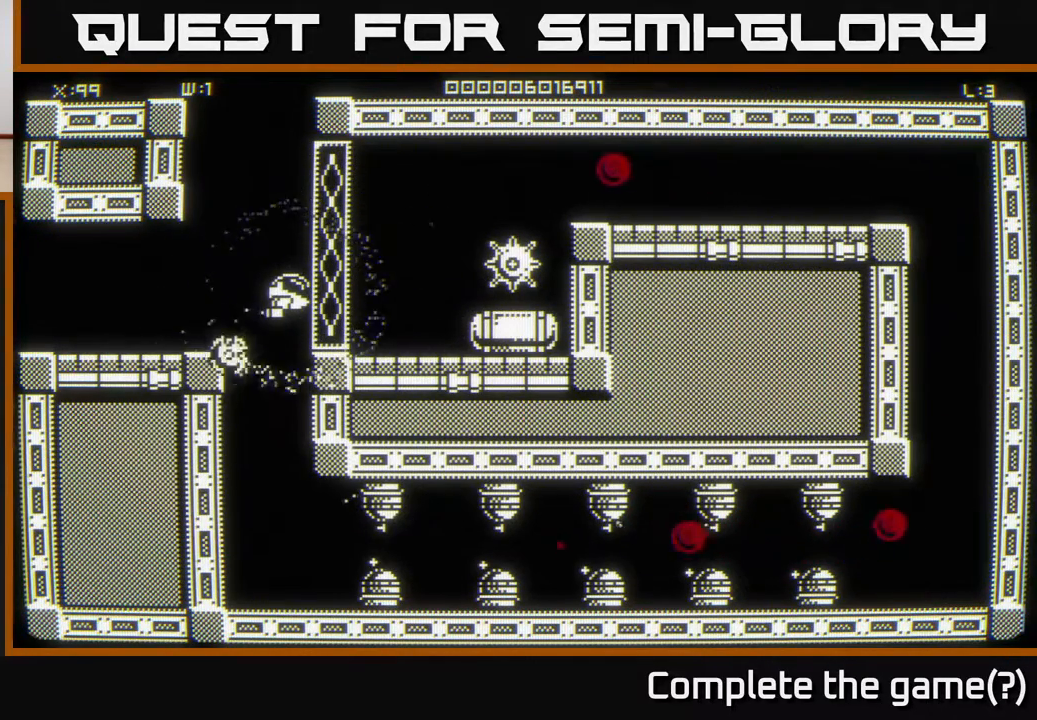
Gameplay with a controller (Xbox layout); each line is a JSON object with the inputs held at the frame after it. "events" lists button and stick changes between this image and that frame as [ms after this image, input, new state], when the widget could be followed in between.
{"buttons": [], "left_stick": "down", "right_stick": "center", "events": [[217, "left_stick", "down"]]}
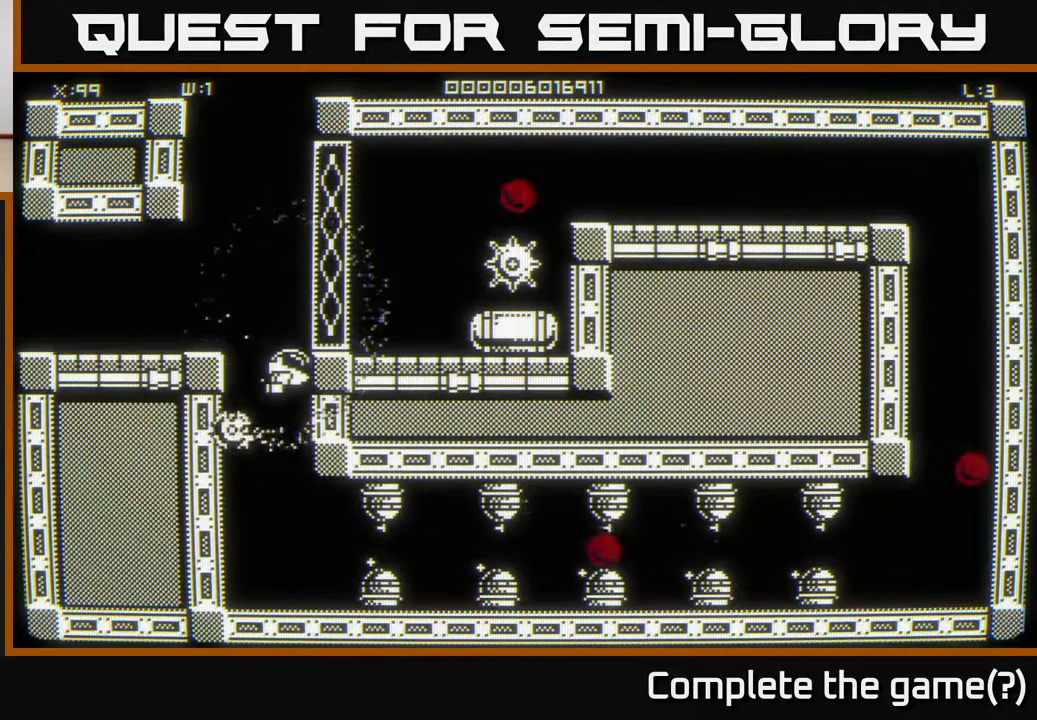
{"buttons": [], "left_stick": "center", "right_stick": "center", "events": [[33, "left_stick", "center"]]}
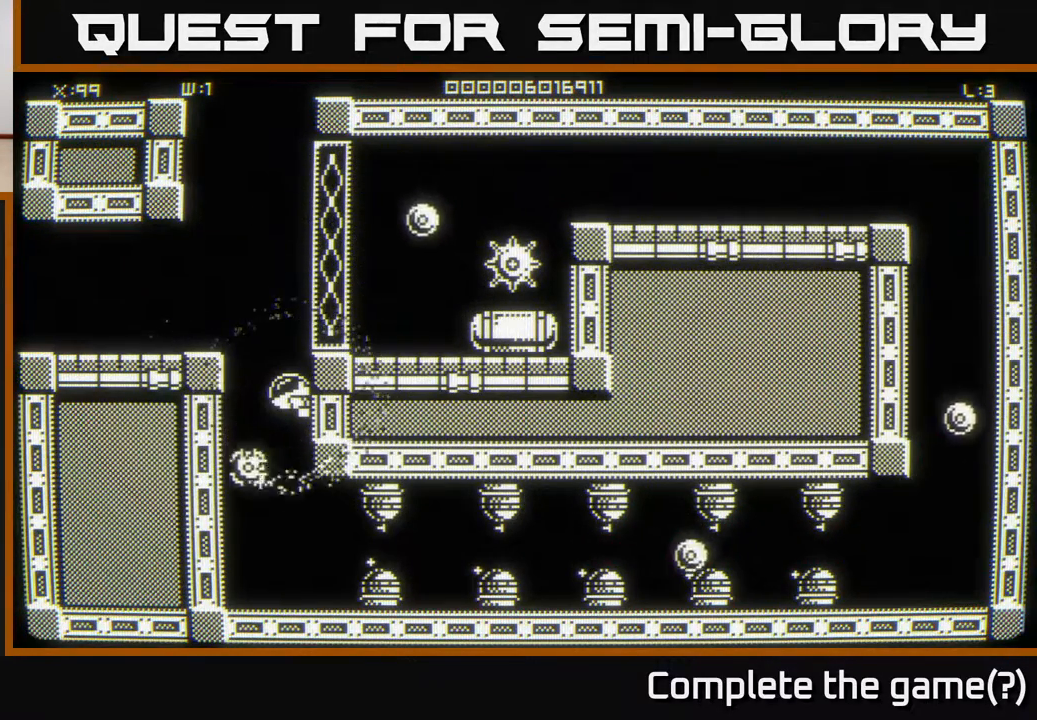
{"buttons": [], "left_stick": "center", "right_stick": "center", "events": []}
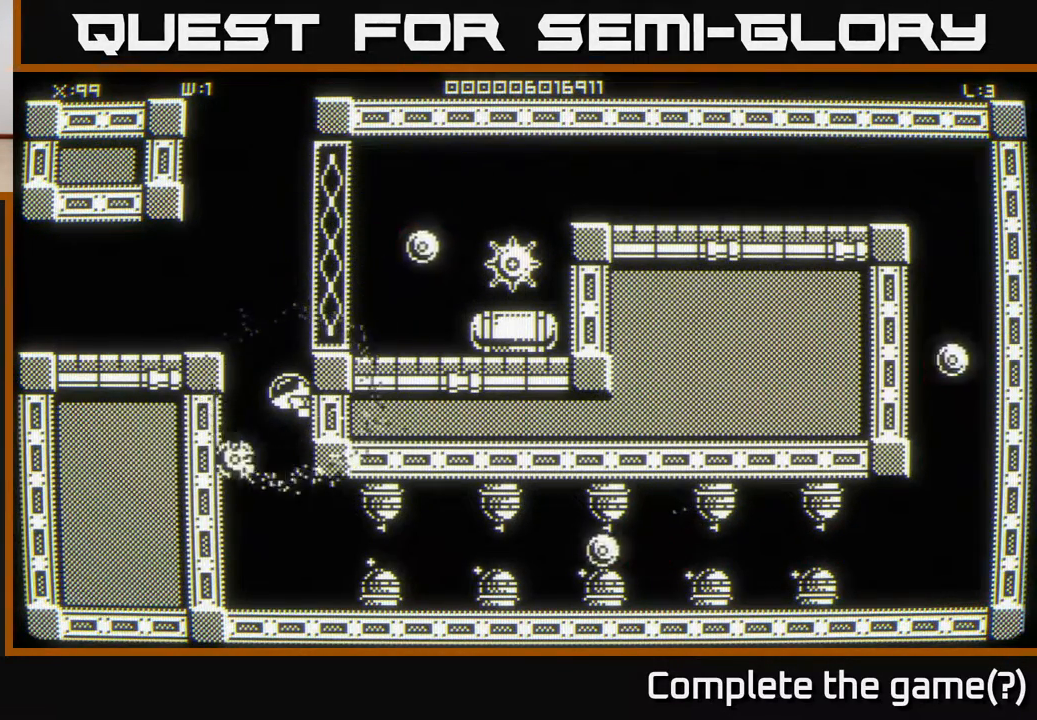
{"buttons": [], "left_stick": "center", "right_stick": "center", "events": []}
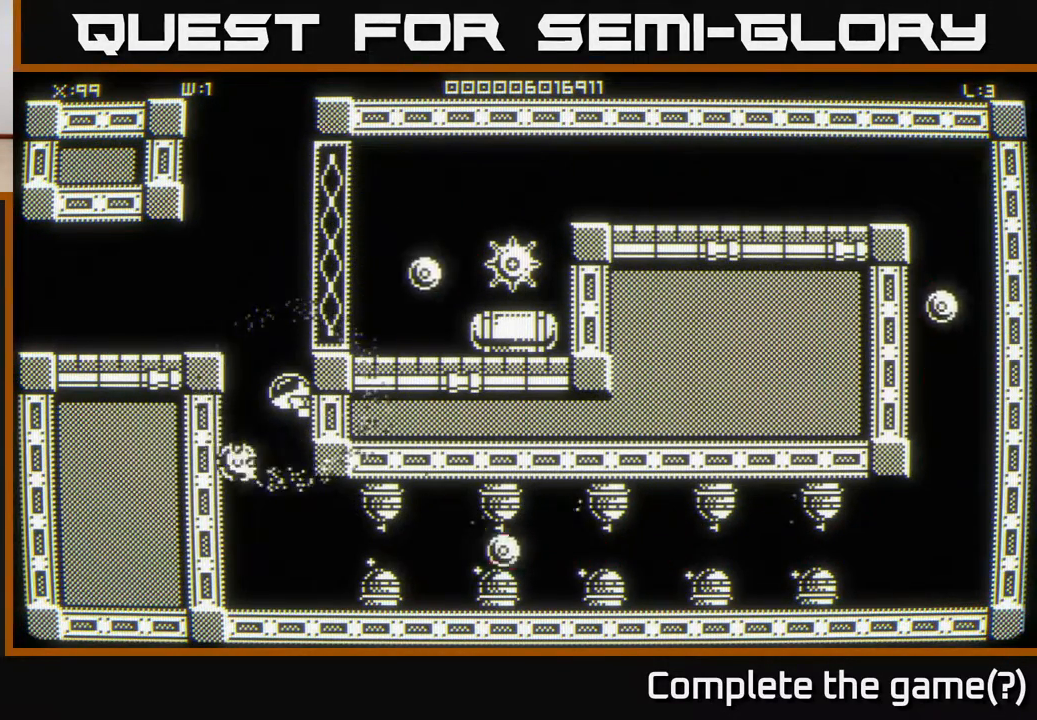
{"buttons": [], "left_stick": "center", "right_stick": "center", "events": []}
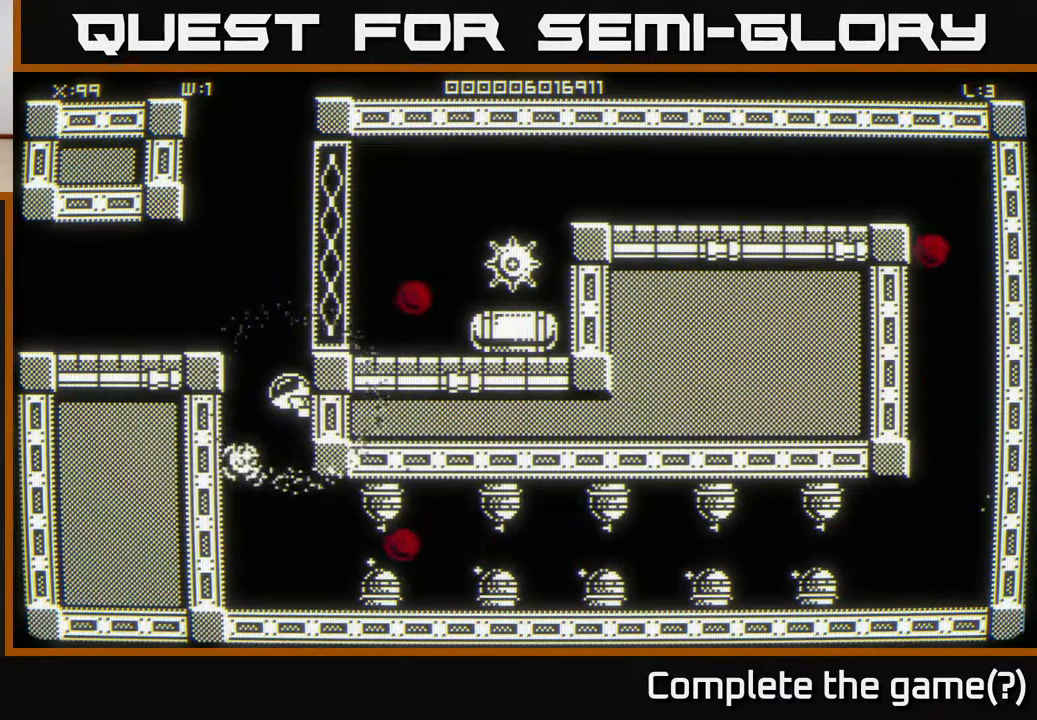
{"buttons": [], "left_stick": "down", "right_stick": "center", "events": [[467, "left_stick", "down"]]}
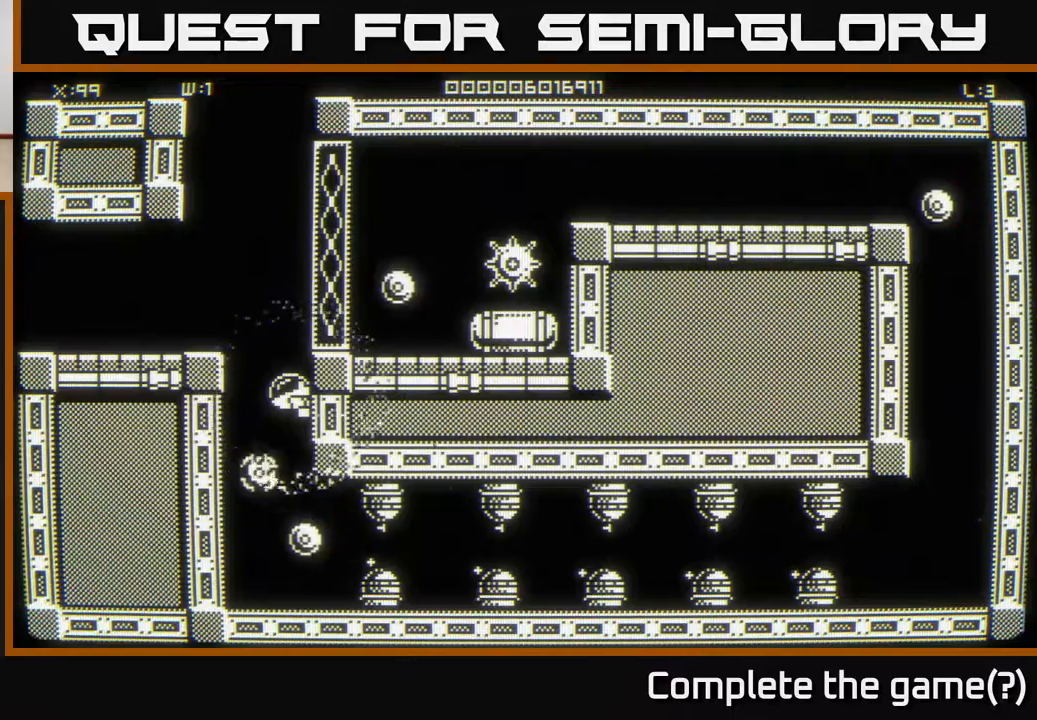
{"buttons": [], "left_stick": "up-right", "right_stick": "center", "events": [[117, "left_stick", "left"], [200, "left_stick", "center"], [300, "left_stick", "up"], [500, "left_stick", "up-right"]]}
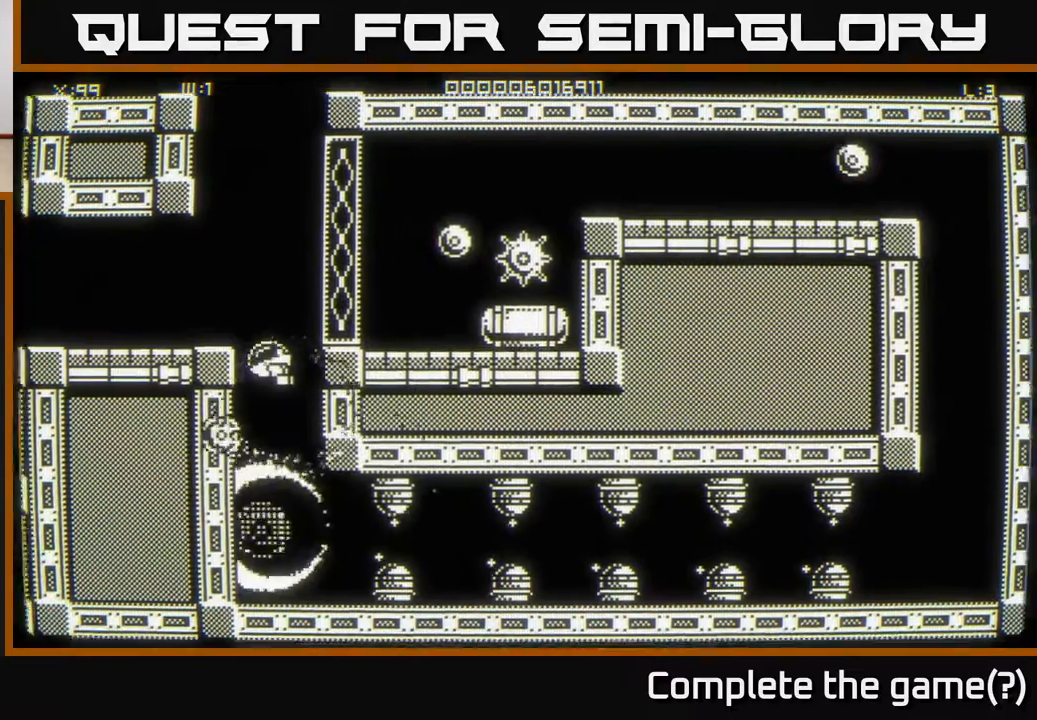
{"buttons": [], "left_stick": "center", "right_stick": "center", "events": [[217, "left_stick", "down-right"], [400, "left_stick", "center"]]}
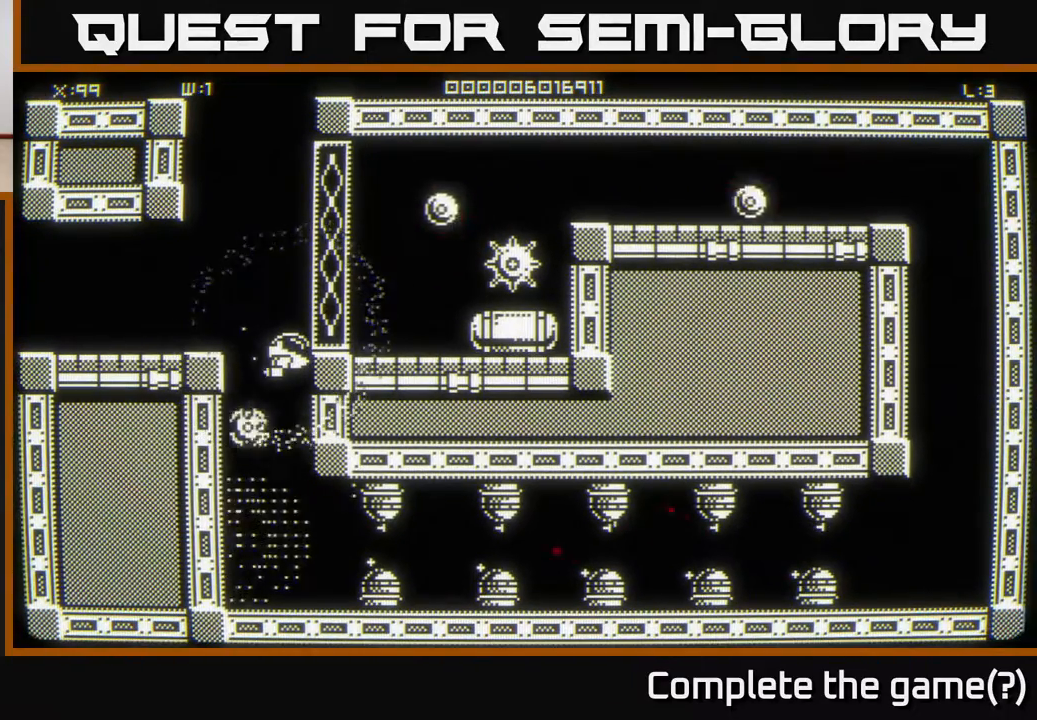
{"buttons": [], "left_stick": "down-right", "right_stick": "center", "events": [[200, "left_stick", "down-right"]]}
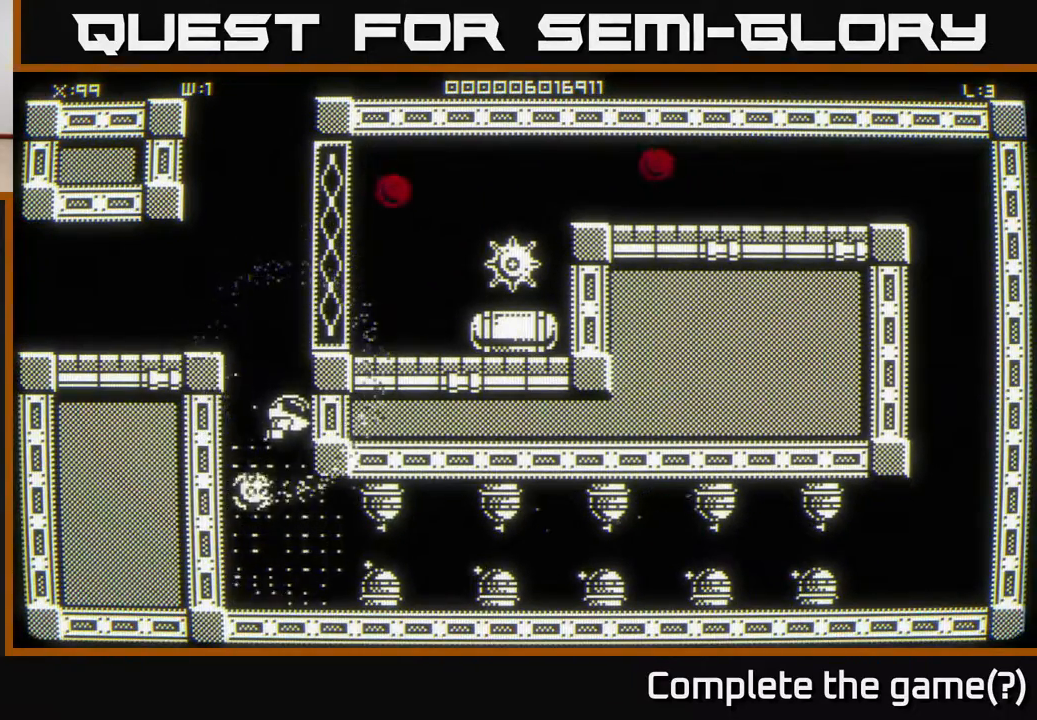
{"buttons": [], "left_stick": "down-right", "right_stick": "center", "events": [[33, "left_stick", "down"], [233, "left_stick", "down-left"], [433, "left_stick", "down-right"]]}
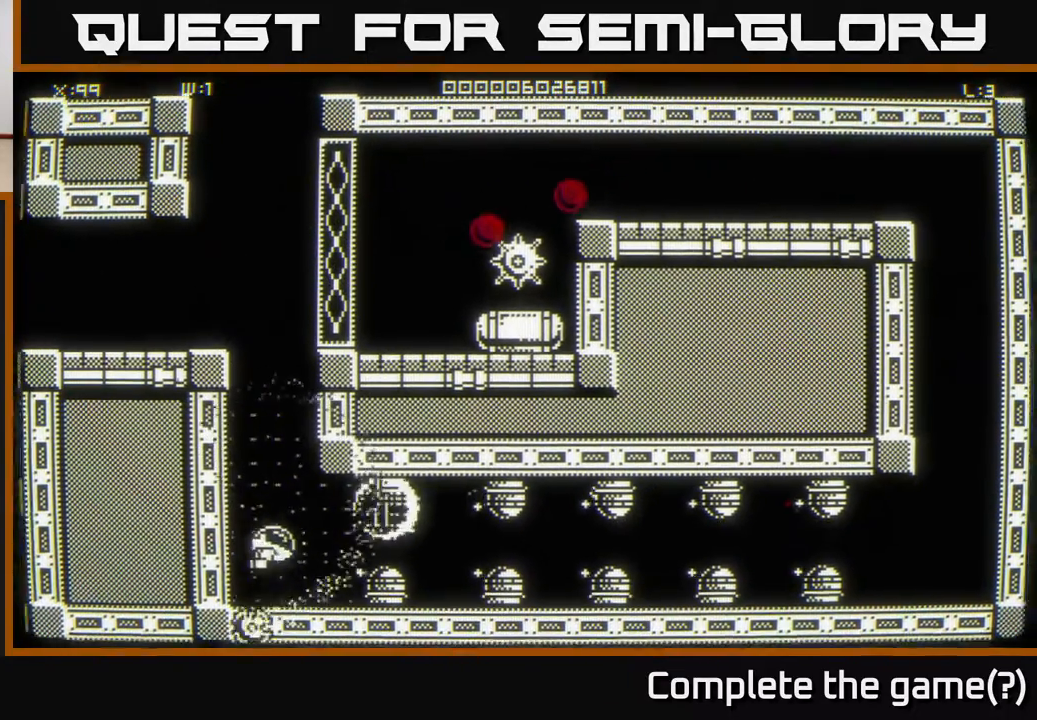
{"buttons": [], "left_stick": "up", "right_stick": "center", "events": [[83, "left_stick", "down-left"], [150, "left_stick", "right"], [267, "left_stick", "up-left"], [500, "left_stick", "up"]]}
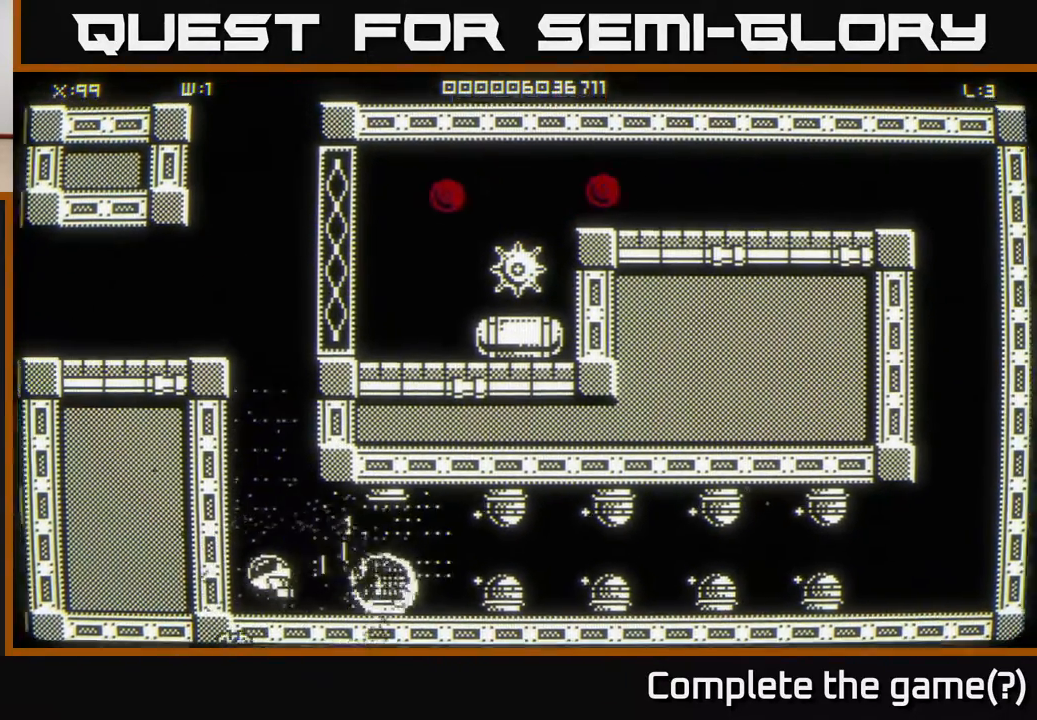
{"buttons": [], "left_stick": "up", "right_stick": "center", "events": [[33, "left_stick", "up-right"], [200, "left_stick", "up-left"], [300, "left_stick", "down"], [400, "left_stick", "up"]]}
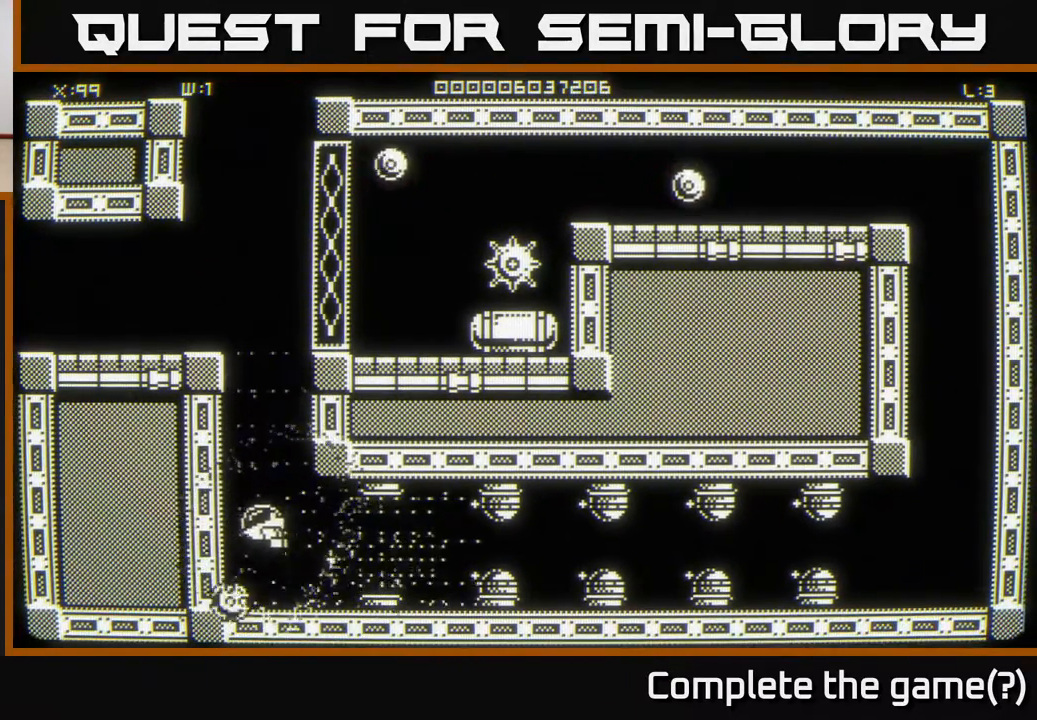
{"buttons": [], "left_stick": "center", "right_stick": "center", "events": [[200, "left_stick", "center"]]}
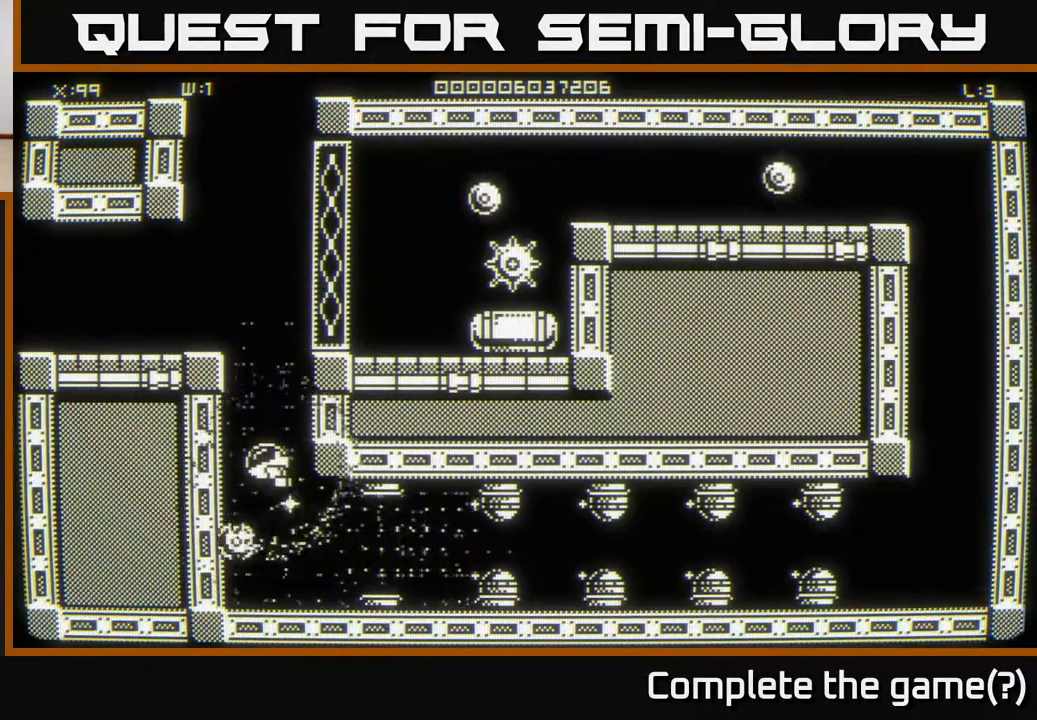
{"buttons": [], "left_stick": "center", "right_stick": "center", "events": [[100, "left_stick", "up"], [300, "left_stick", "center"]]}
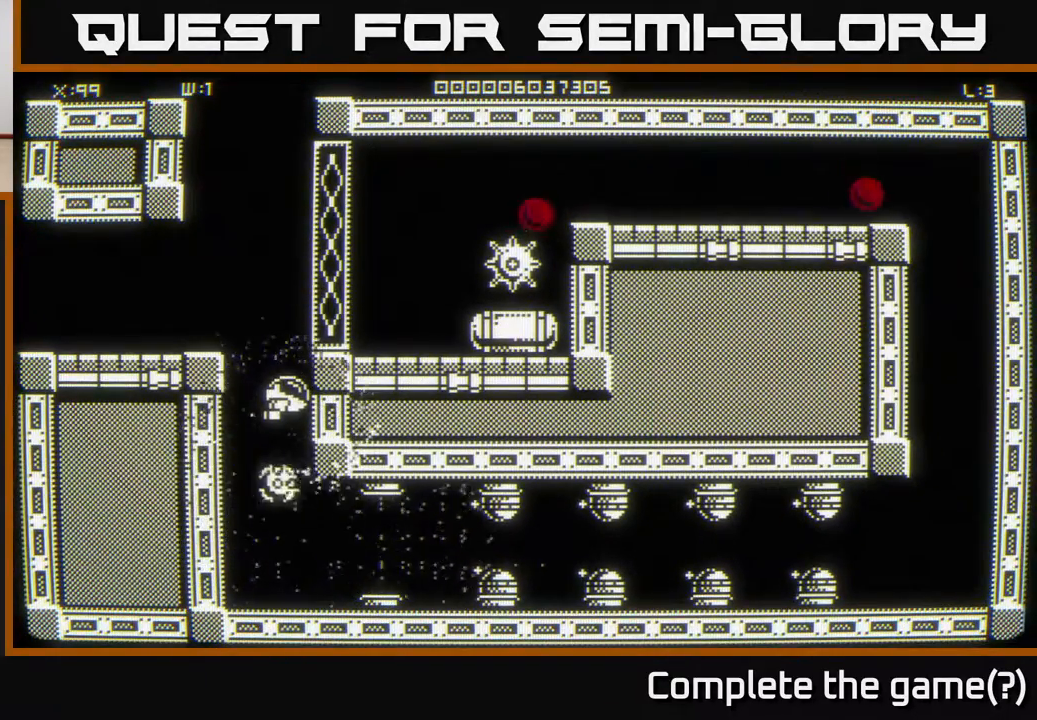
{"buttons": [], "left_stick": "center", "right_stick": "center", "events": [[100, "left_stick", "right"], [250, "left_stick", "center"]]}
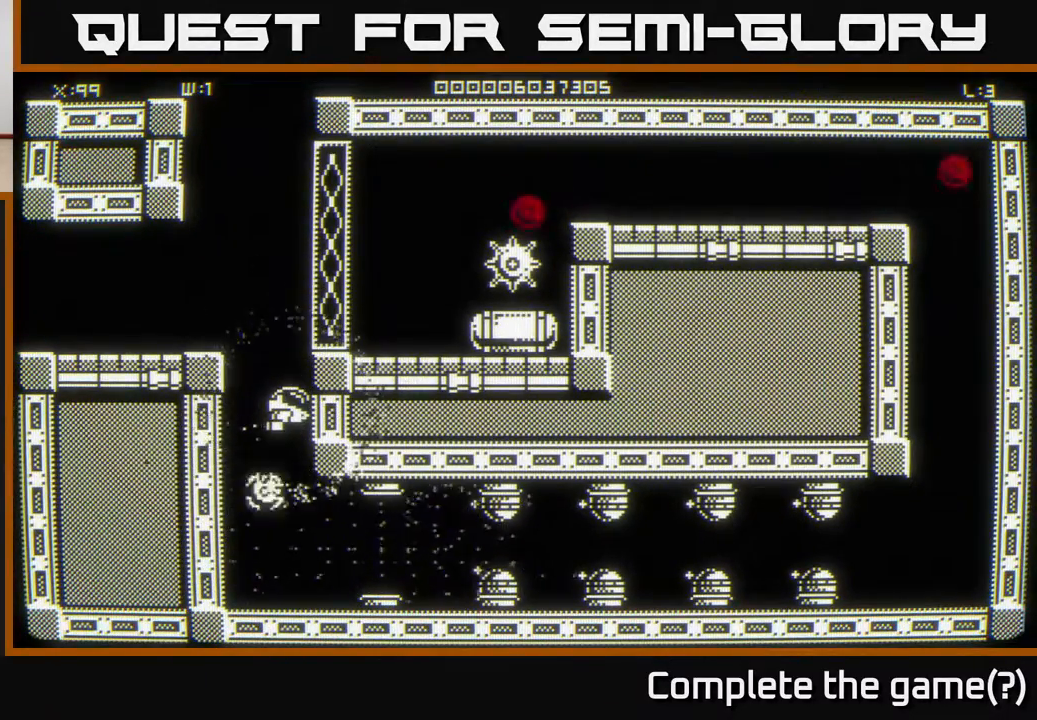
{"buttons": [], "left_stick": "center", "right_stick": "center", "events": []}
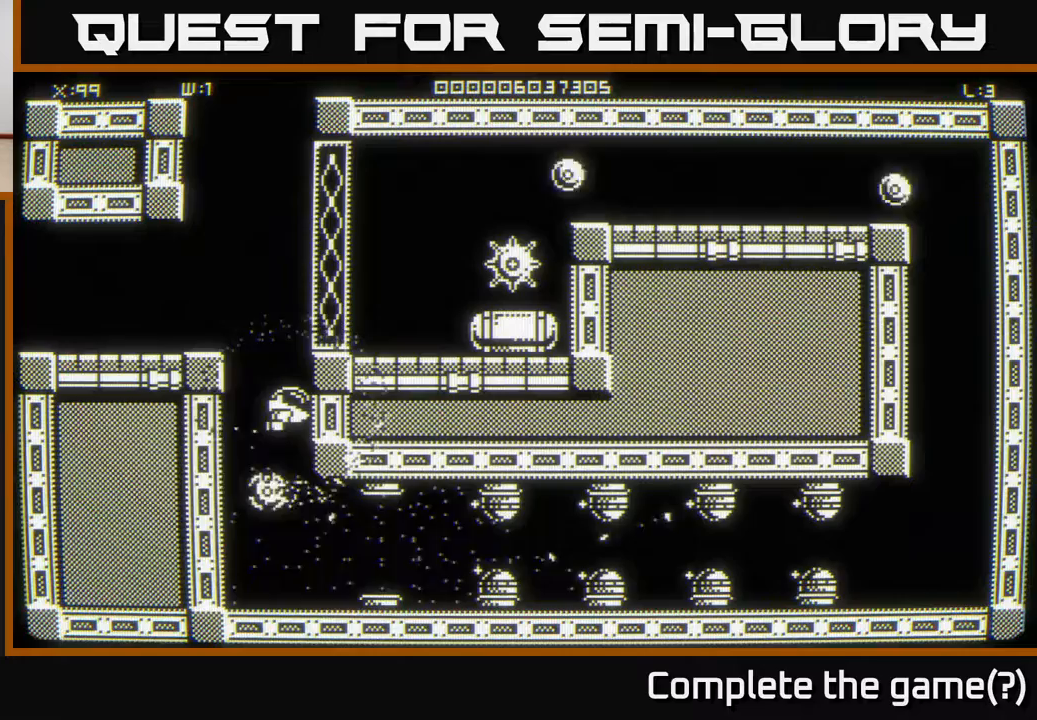
{"buttons": [], "left_stick": "down", "right_stick": "center", "events": [[367, "left_stick", "down"]]}
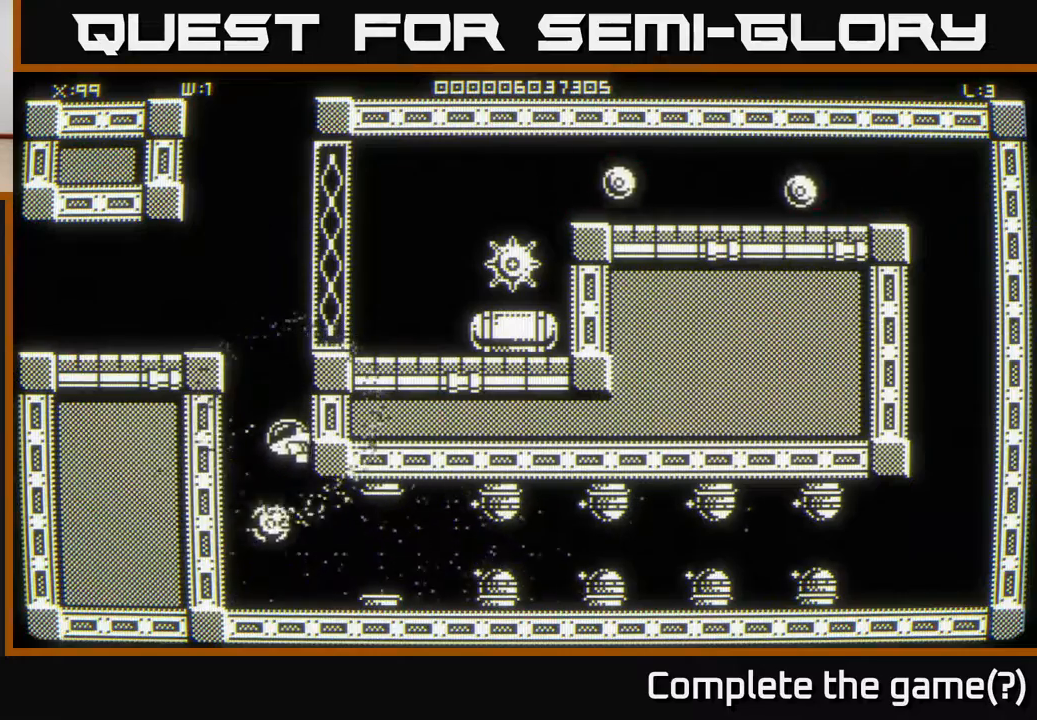
{"buttons": [], "left_stick": "center", "right_stick": "right", "events": [[283, "right_stick", "right"], [317, "left_stick", "center"]]}
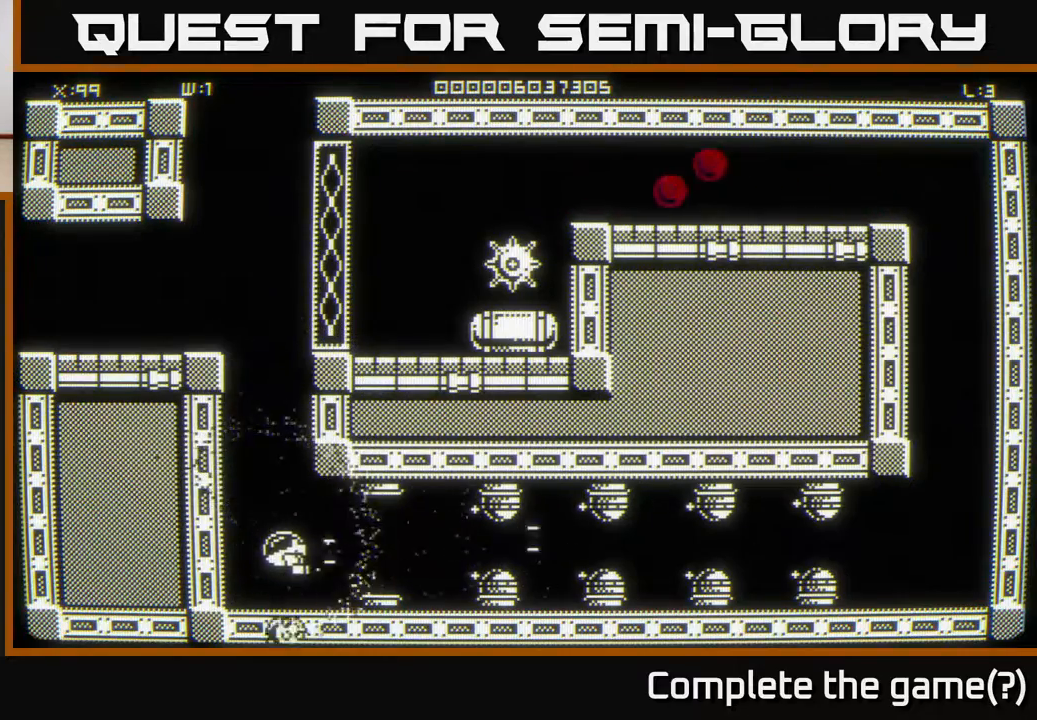
{"buttons": [], "left_stick": "center", "right_stick": "right", "events": [[367, "left_stick", "down"], [433, "left_stick", "center"]]}
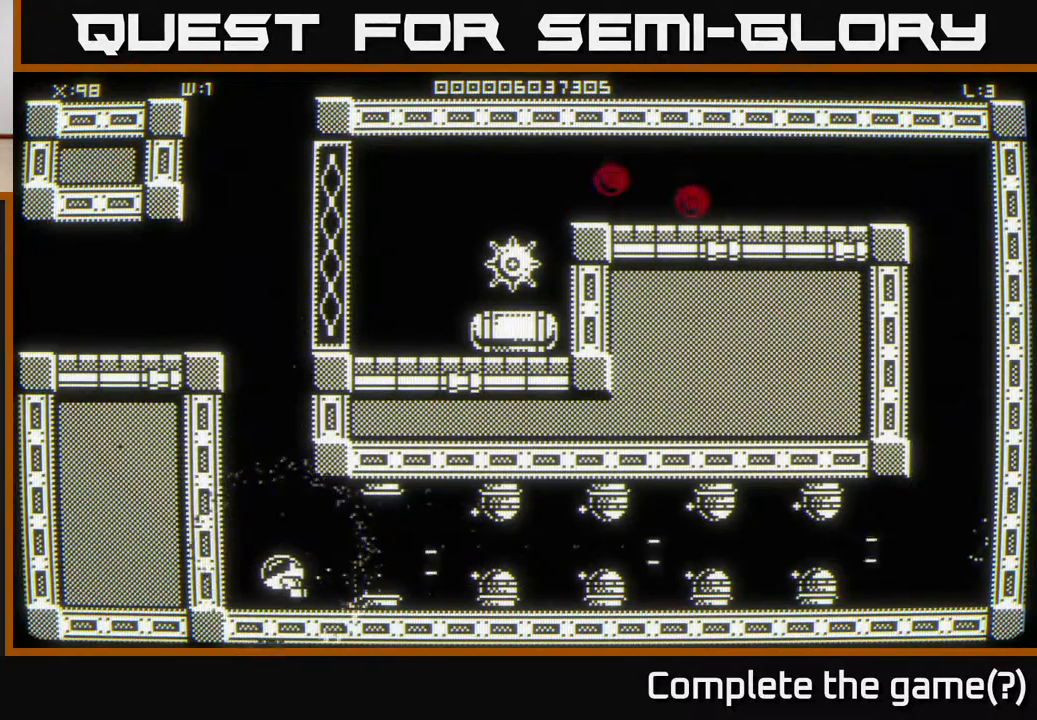
{"buttons": [], "left_stick": "left", "right_stick": "right", "events": [[450, "left_stick", "left"]]}
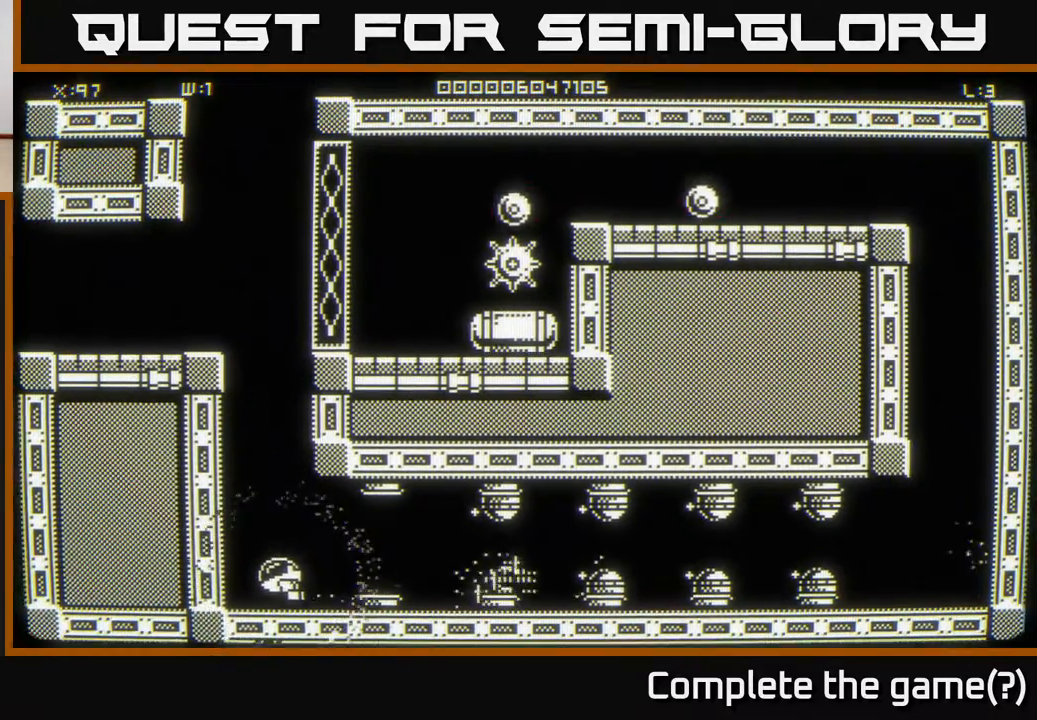
{"buttons": [], "left_stick": "up", "right_stick": "right", "events": [[83, "left_stick", "center"], [400, "left_stick", "up"]]}
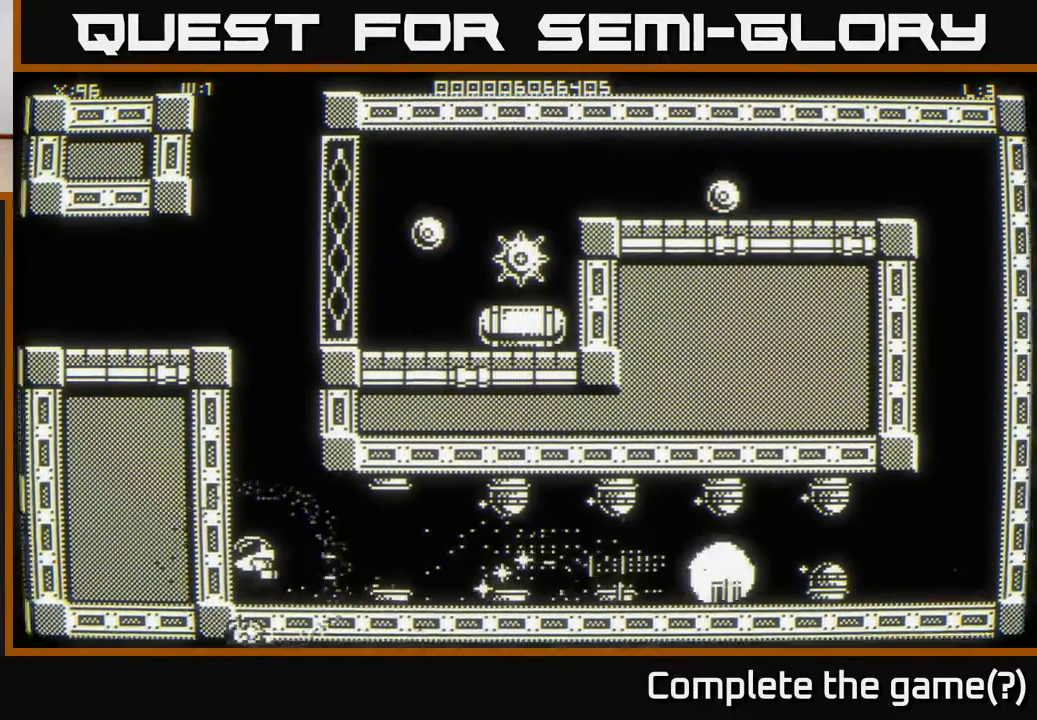
{"buttons": [], "left_stick": "center", "right_stick": "center", "events": [[300, "left_stick", "center"], [383, "right_stick", "center"]]}
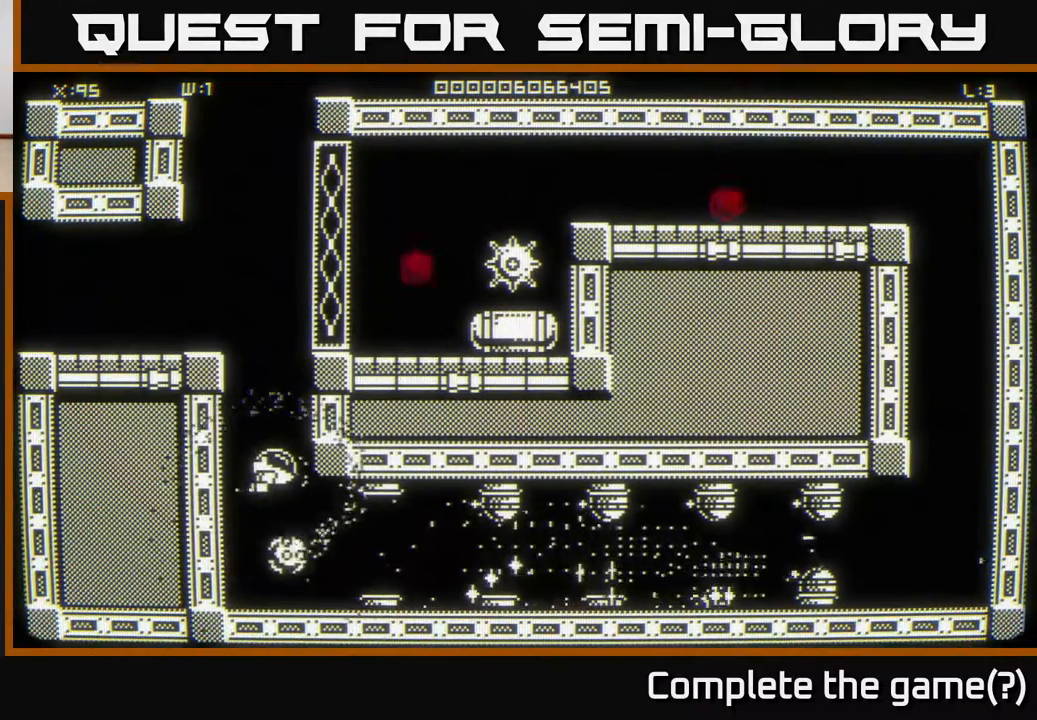
{"buttons": [], "left_stick": "down", "right_stick": "right", "events": [[67, "left_stick", "up"], [183, "left_stick", "center"], [233, "left_stick", "down-right"], [383, "left_stick", "down"], [483, "right_stick", "right"]]}
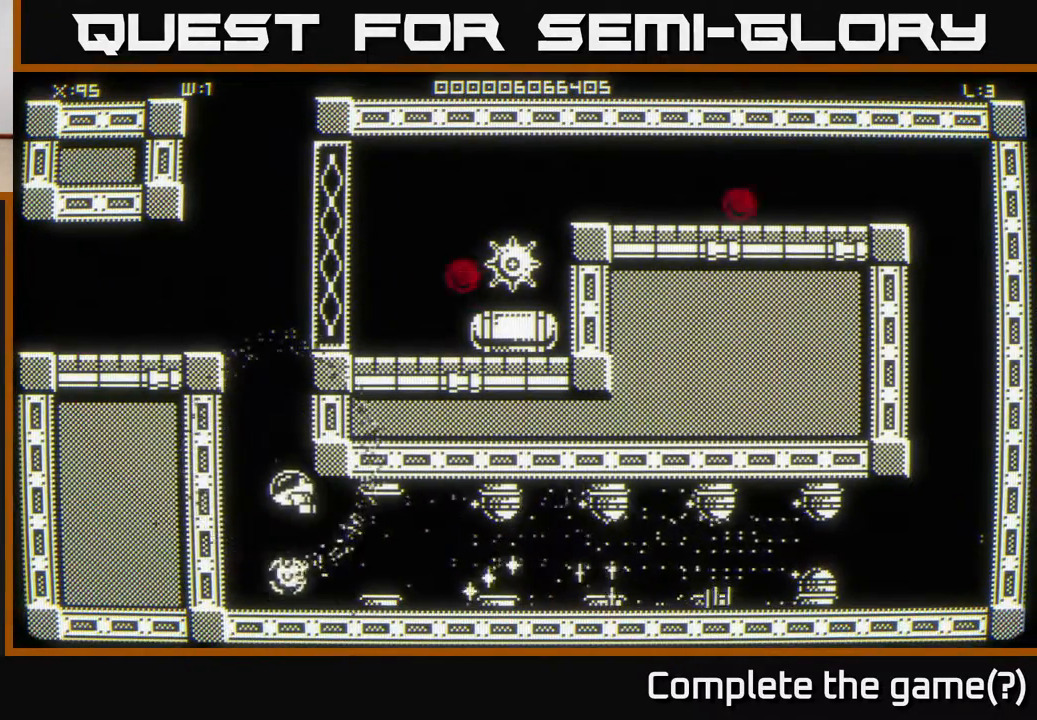
{"buttons": [], "left_stick": "center", "right_stick": "right", "events": [[17, "left_stick", "down-left"], [117, "left_stick", "center"]]}
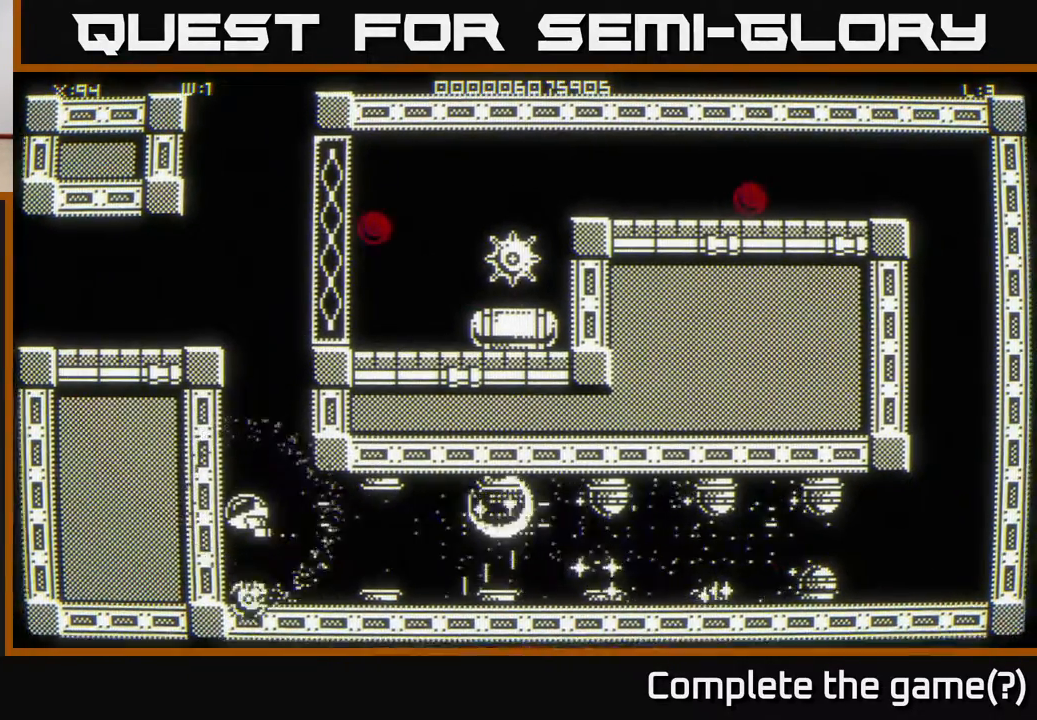
{"buttons": [], "left_stick": "center", "right_stick": "right", "events": []}
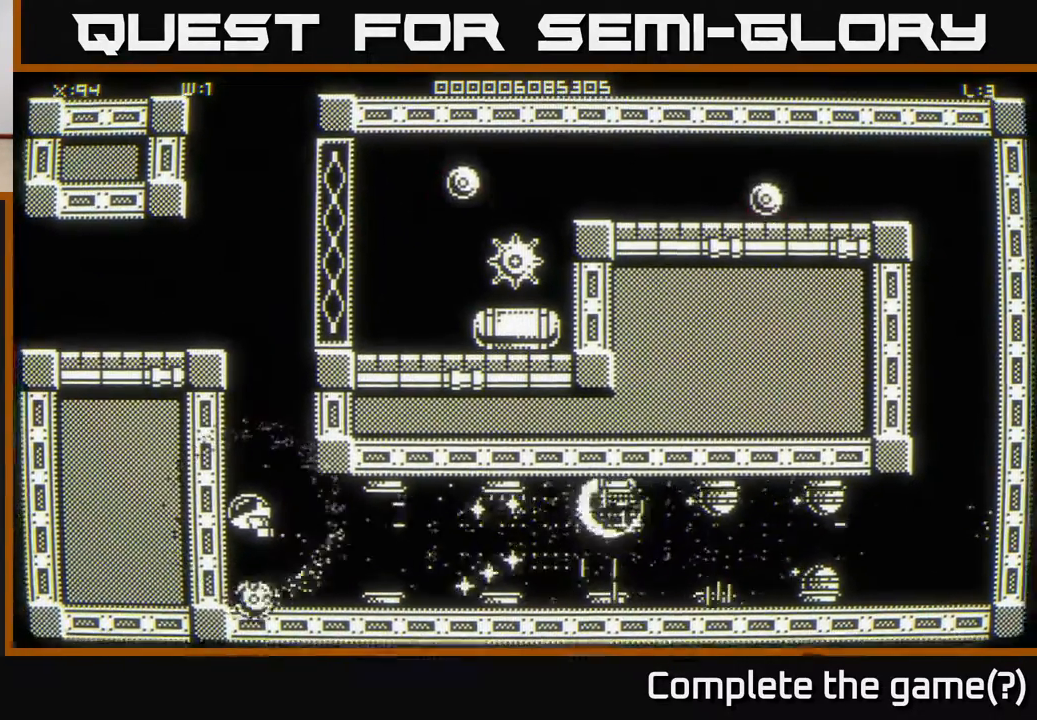
{"buttons": [], "left_stick": "center", "right_stick": "right", "events": []}
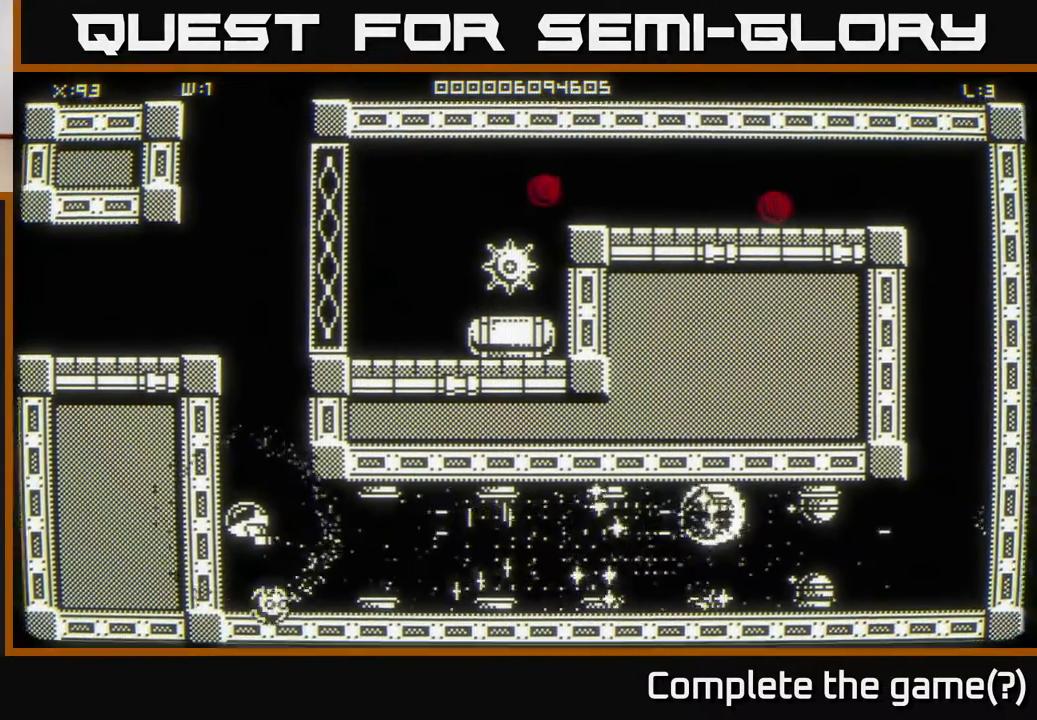
{"buttons": [], "left_stick": "right", "right_stick": "right", "events": [[417, "left_stick", "right"]]}
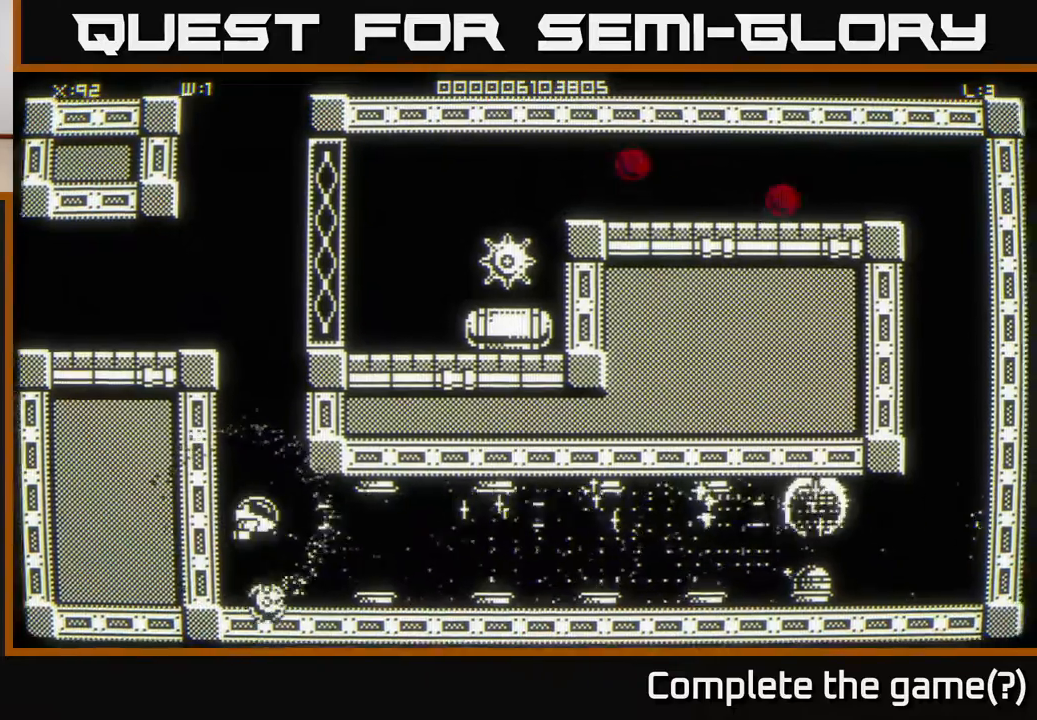
{"buttons": [], "left_stick": "right", "right_stick": "right", "events": [[50, "left_stick", "down-right"], [117, "right_stick", "center"], [167, "left_stick", "right"], [233, "right_stick", "right"]]}
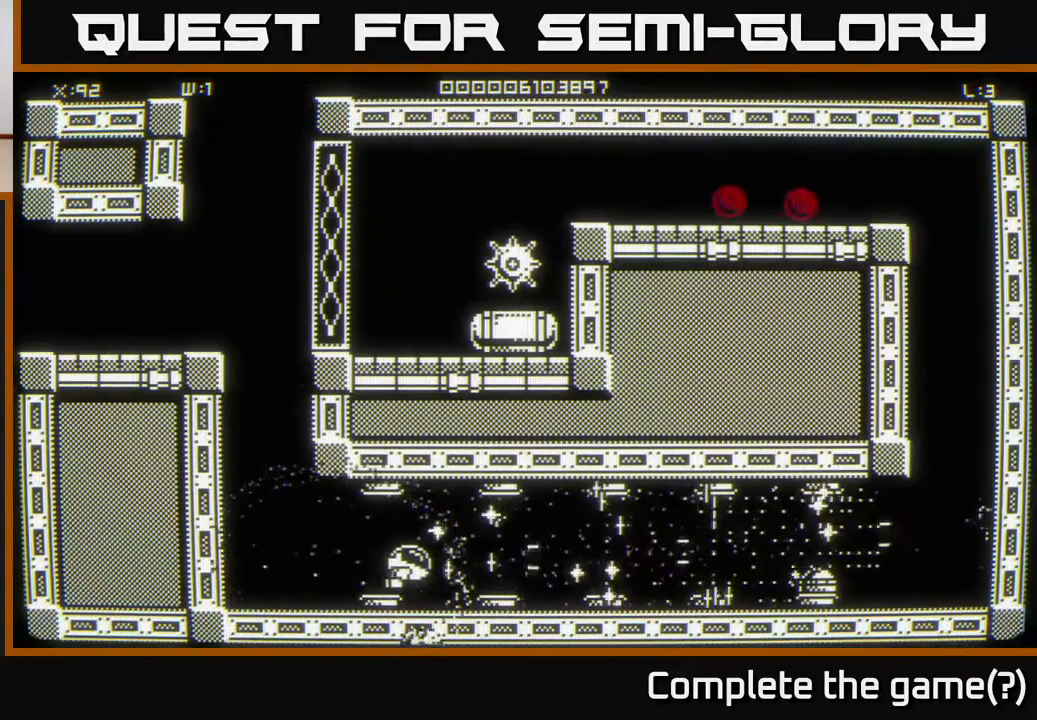
{"buttons": [], "left_stick": "right", "right_stick": "center", "events": [[300, "left_stick", "up-right"], [417, "left_stick", "right"], [500, "right_stick", "center"]]}
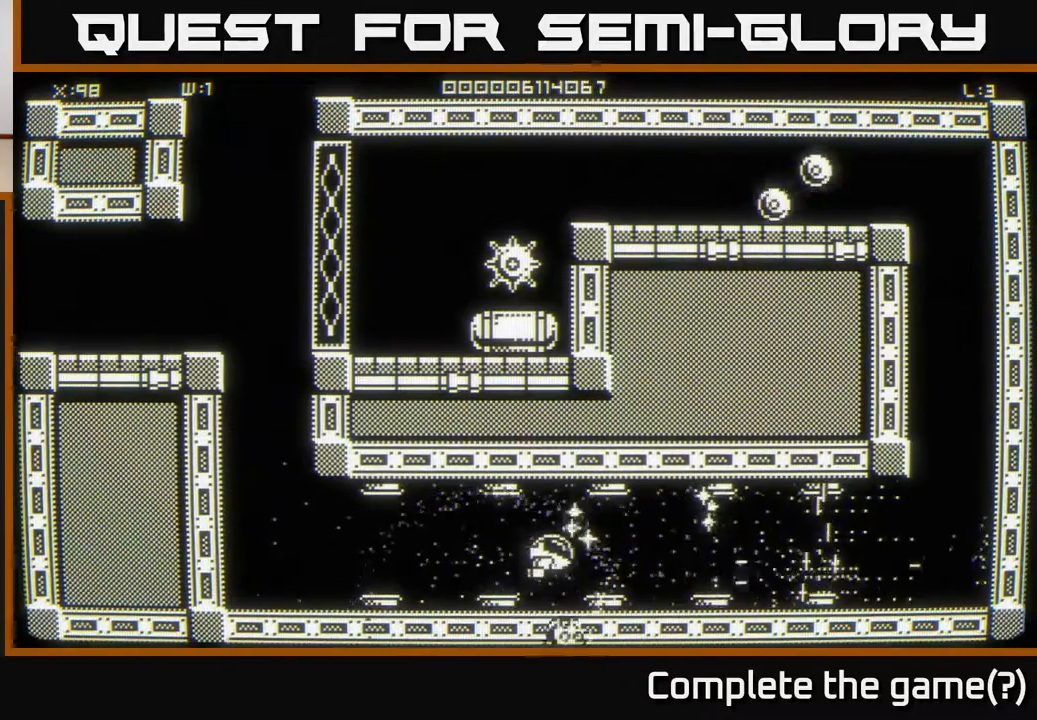
{"buttons": [], "left_stick": "right", "right_stick": "center", "events": [[17, "left_stick", "up-right"], [117, "left_stick", "right"]]}